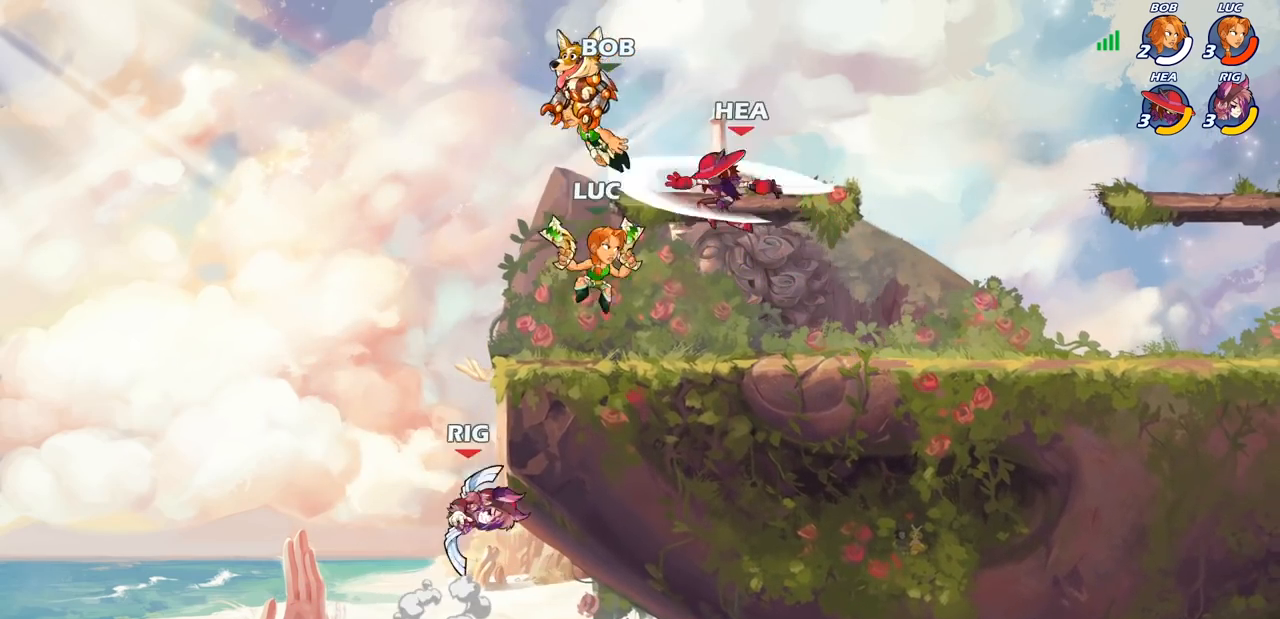
Gameplay with a controller (PlayStation layout); each line is a JSON object with the inputs held at the frame after it. "events" lists button and stick changes between this image and that frame as [ms after this image, input, new state], when the widget could be followed in between.
{"buttons": [], "left_stick": "left", "right_stick": "center", "events": [[83, "CROSS", "up"], [117, "R2", "down"], [217, "left_stick", "right"], [333, "R2", "up"], [367, "left_stick", "left"]]}
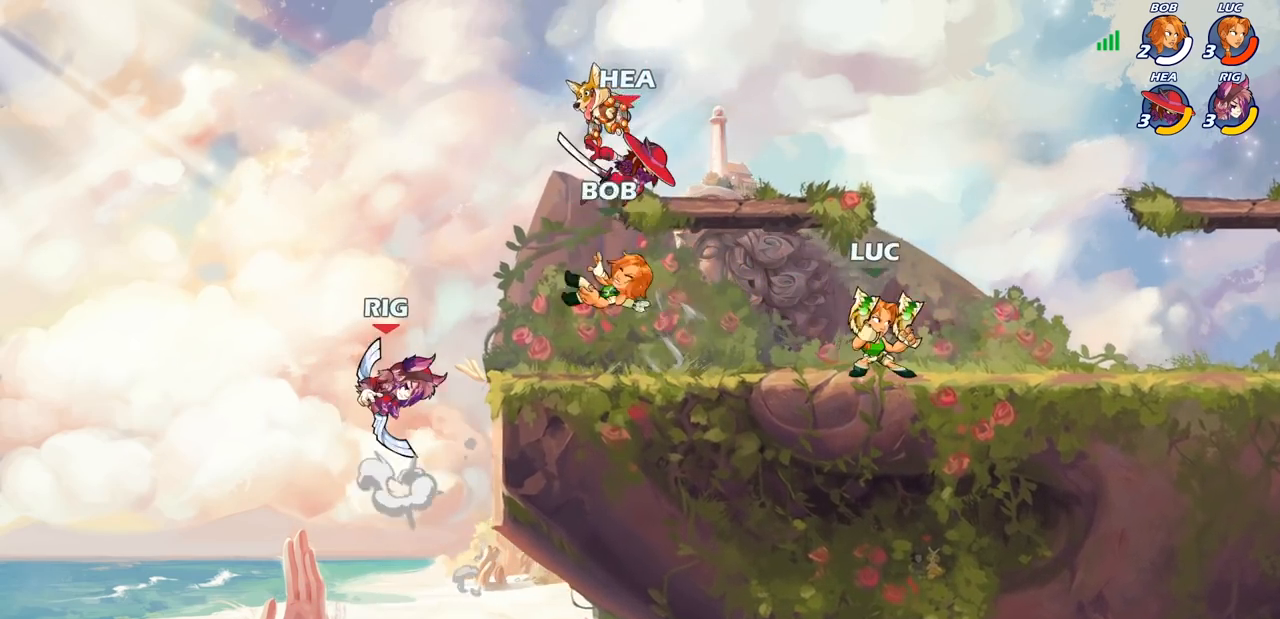
{"buttons": [], "left_stick": "center", "right_stick": "center", "events": [[33, "SQUARE", "down"], [117, "left_stick", "center"], [133, "SQUARE", "up"]]}
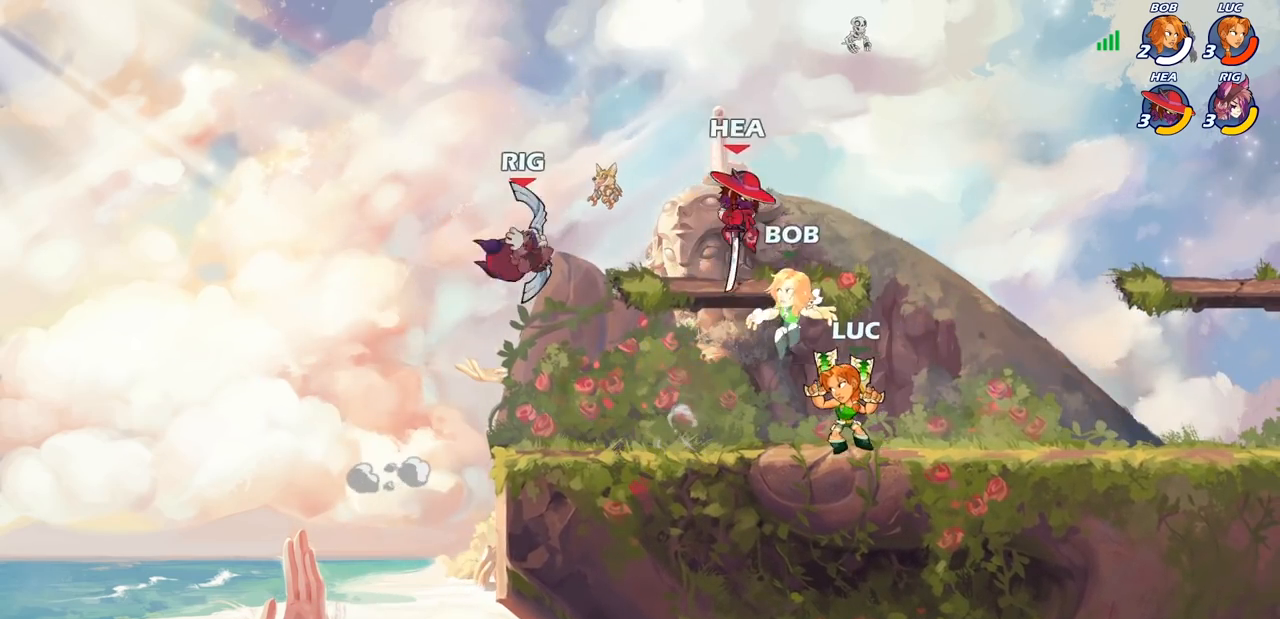
{"buttons": [], "left_stick": "down", "right_stick": "center", "events": [[83, "CROSS", "down"], [83, "left_stick", "up-right"], [200, "R1", "down"], [200, "R2", "down"], [250, "CROSS", "up"], [367, "R1", "up"], [450, "R2", "up"], [500, "left_stick", "down"]]}
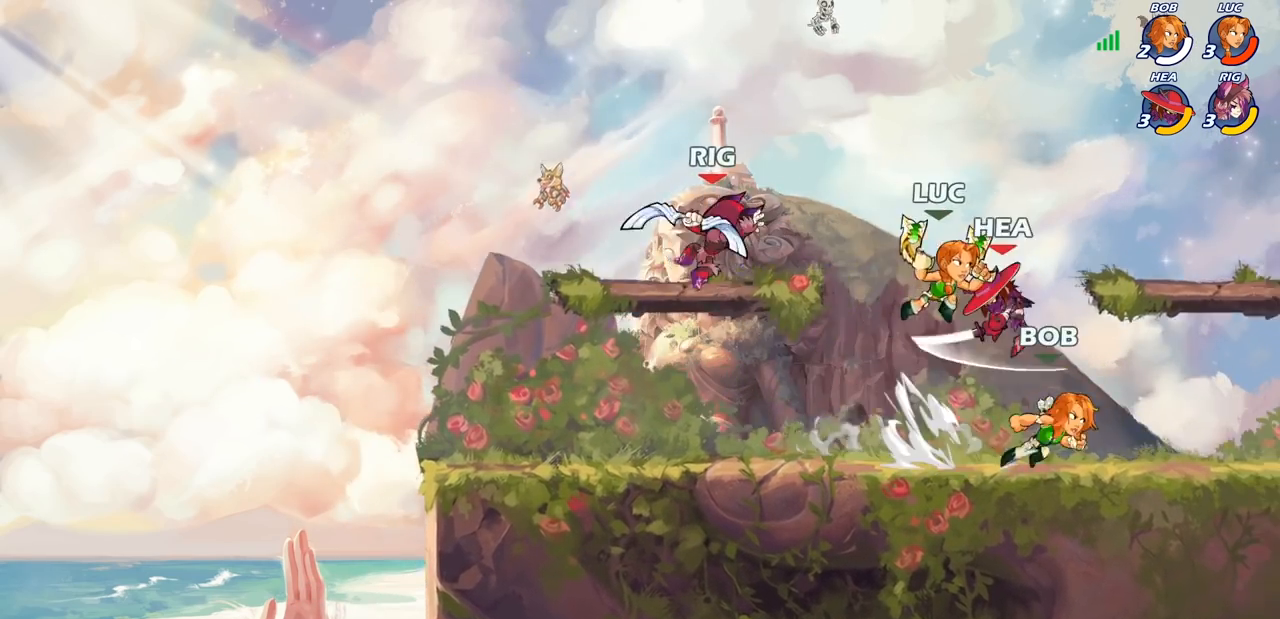
{"buttons": [], "left_stick": "center", "right_stick": "center", "events": [[17, "left_stick", "down-left"], [150, "SQUARE", "down"], [167, "left_stick", "center"], [233, "SQUARE", "up"]]}
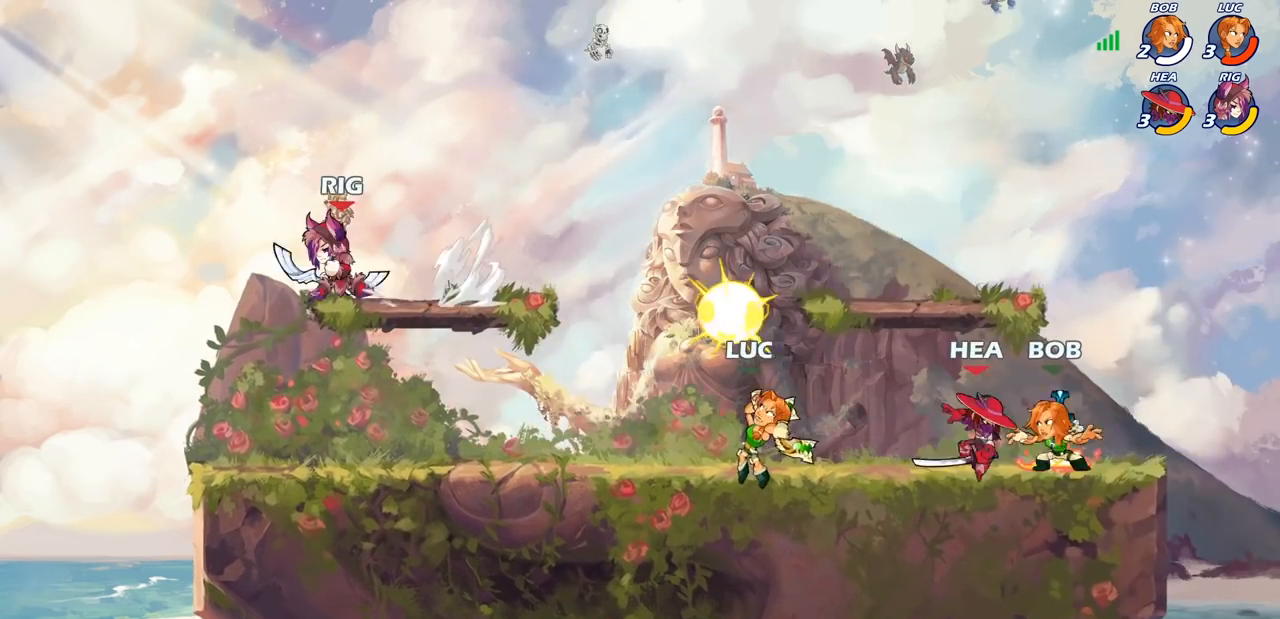
{"buttons": ["SQUARE"], "left_stick": "left", "right_stick": "center", "events": [[167, "left_stick", "left"], [233, "CROSS", "down"], [350, "CROSS", "up"], [417, "SQUARE", "down"], [433, "TRIANGLE", "down"], [450, "TRIANGLE", "up"]]}
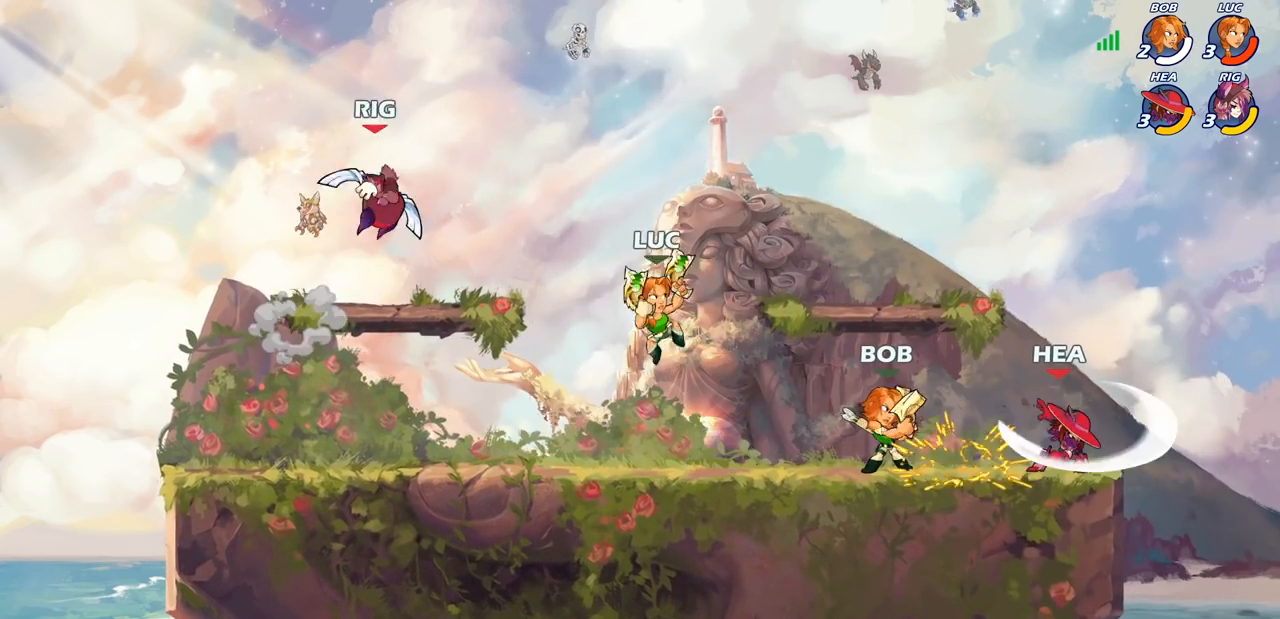
{"buttons": [], "left_stick": "left", "right_stick": "center", "events": [[33, "SQUARE", "up"]]}
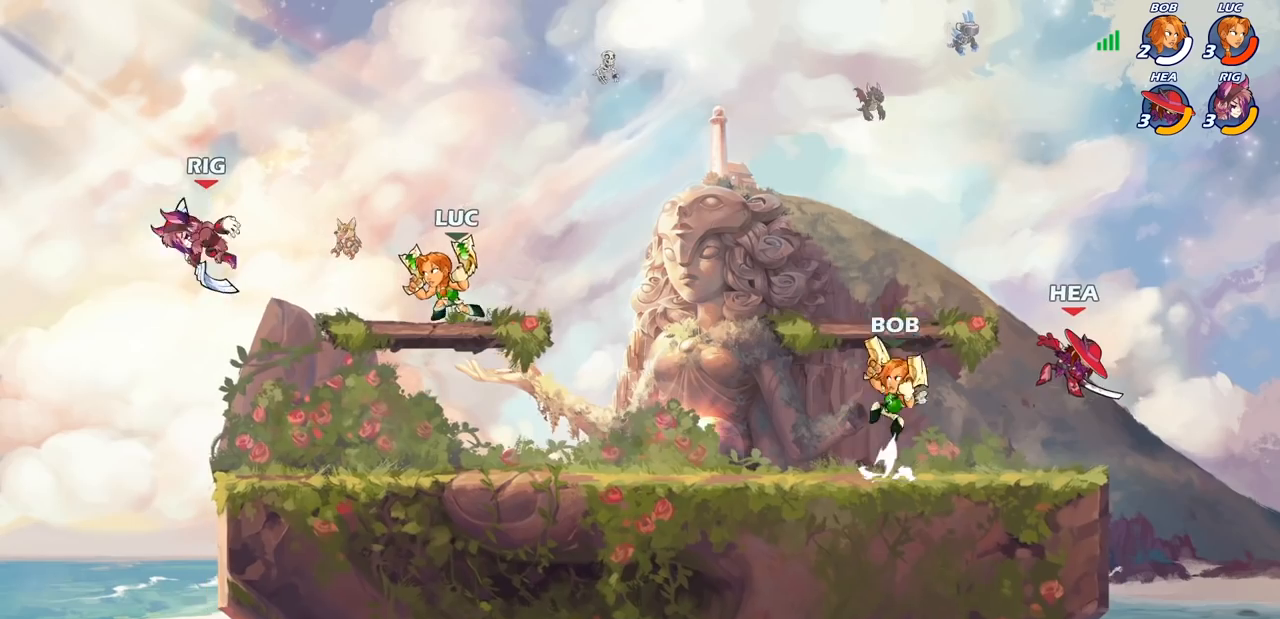
{"buttons": [], "left_stick": "center", "right_stick": "center", "events": [[50, "R2", "down"], [83, "SQUARE", "down"], [133, "R2", "up"], [133, "left_stick", "down"], [183, "SQUARE", "up"], [250, "left_stick", "center"]]}
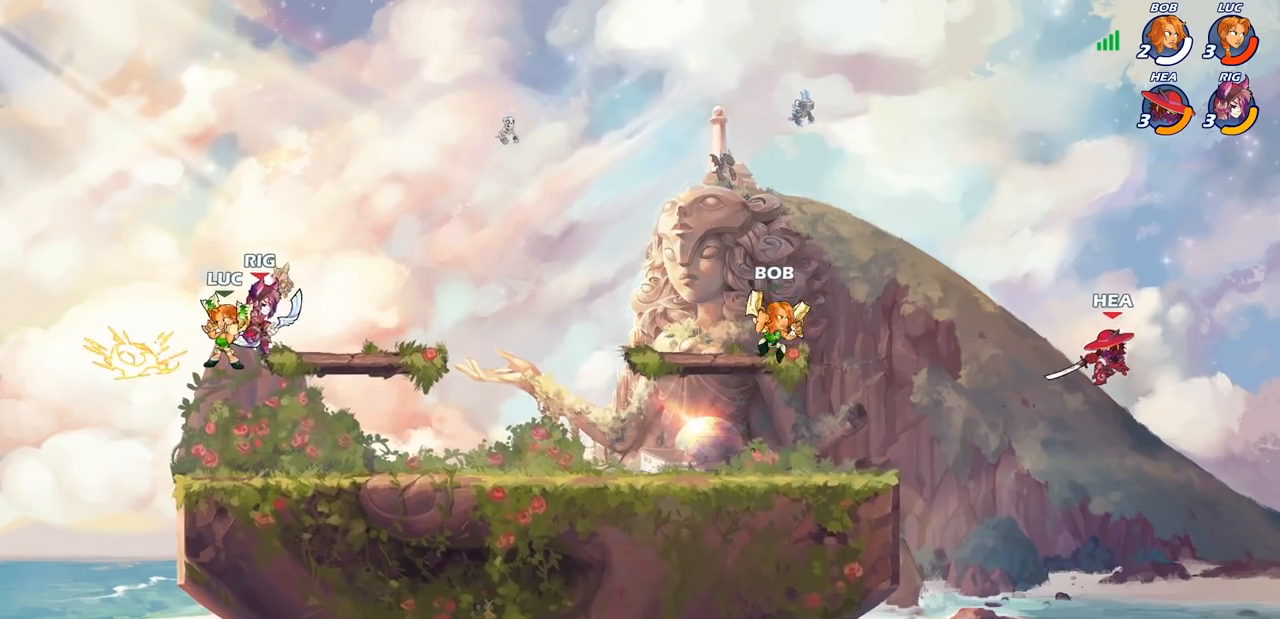
{"buttons": ["CROSS", "R2"], "left_stick": "up", "right_stick": "center", "events": [[67, "left_stick", "down-left"], [217, "left_stick", "right"], [350, "CROSS", "down"], [400, "left_stick", "up"], [467, "R2", "down"]]}
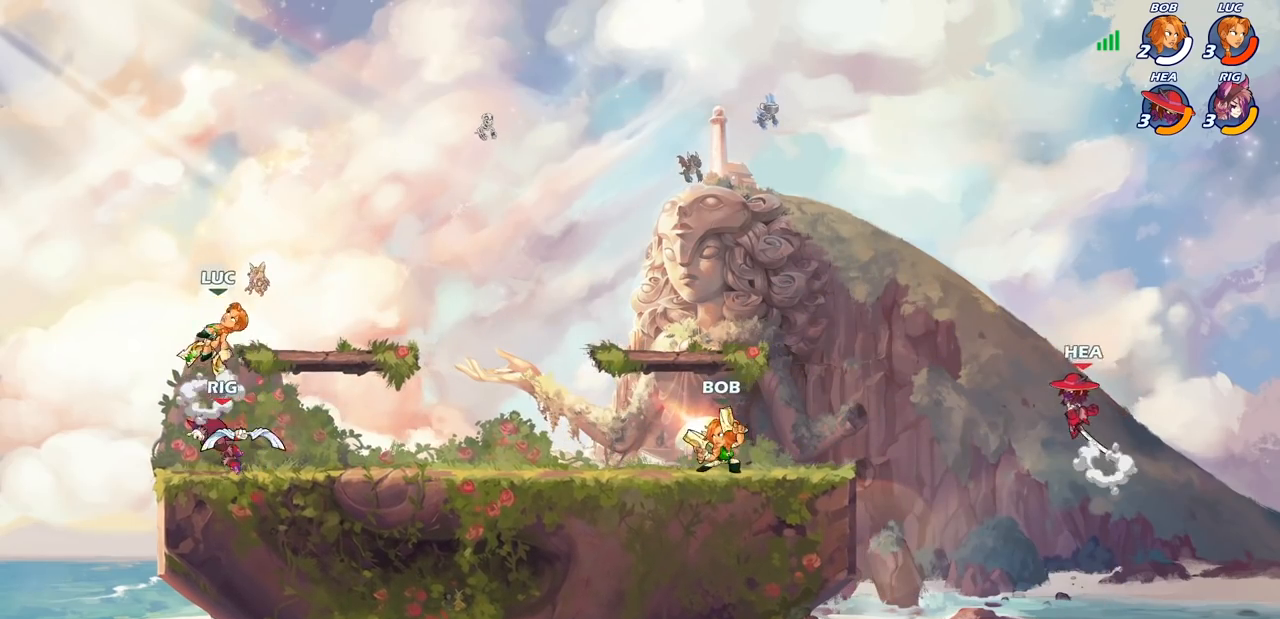
{"buttons": ["CIRCLE"], "left_stick": "down", "right_stick": "center", "events": [[33, "CROSS", "up"], [50, "left_stick", "up-left"], [150, "R2", "up"], [150, "left_stick", "down-left"], [200, "CIRCLE", "down"], [250, "left_stick", "down"]]}
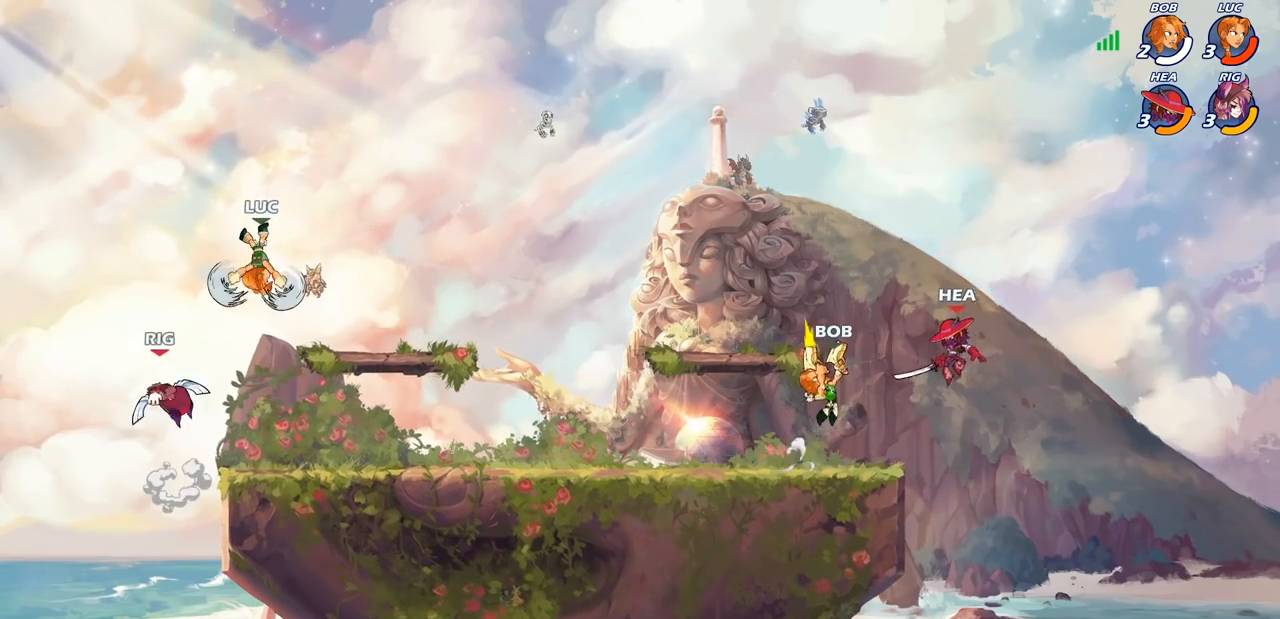
{"buttons": [], "left_stick": "center", "right_stick": "center", "events": [[217, "left_stick", "center"], [250, "CIRCLE", "up"]]}
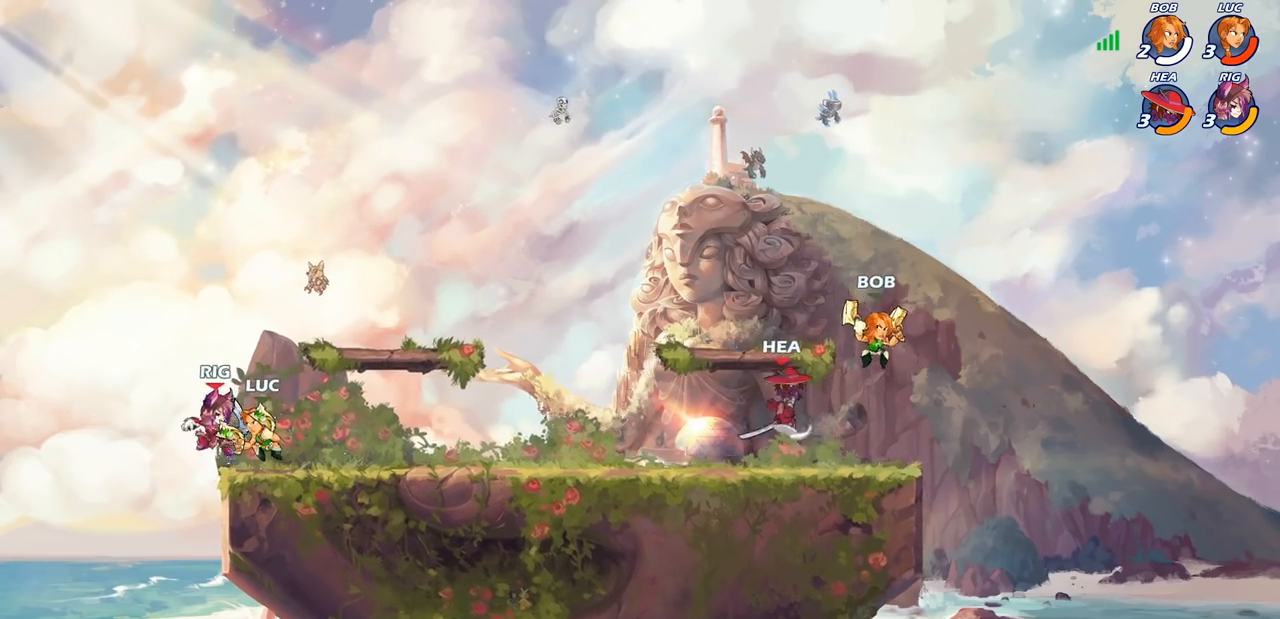
{"buttons": ["SQUARE"], "left_stick": "center", "right_stick": "center", "events": [[83, "SQUARE", "down"], [167, "SQUARE", "up"], [233, "SQUARE", "down"], [350, "SQUARE", "up"], [433, "SQUARE", "down"]]}
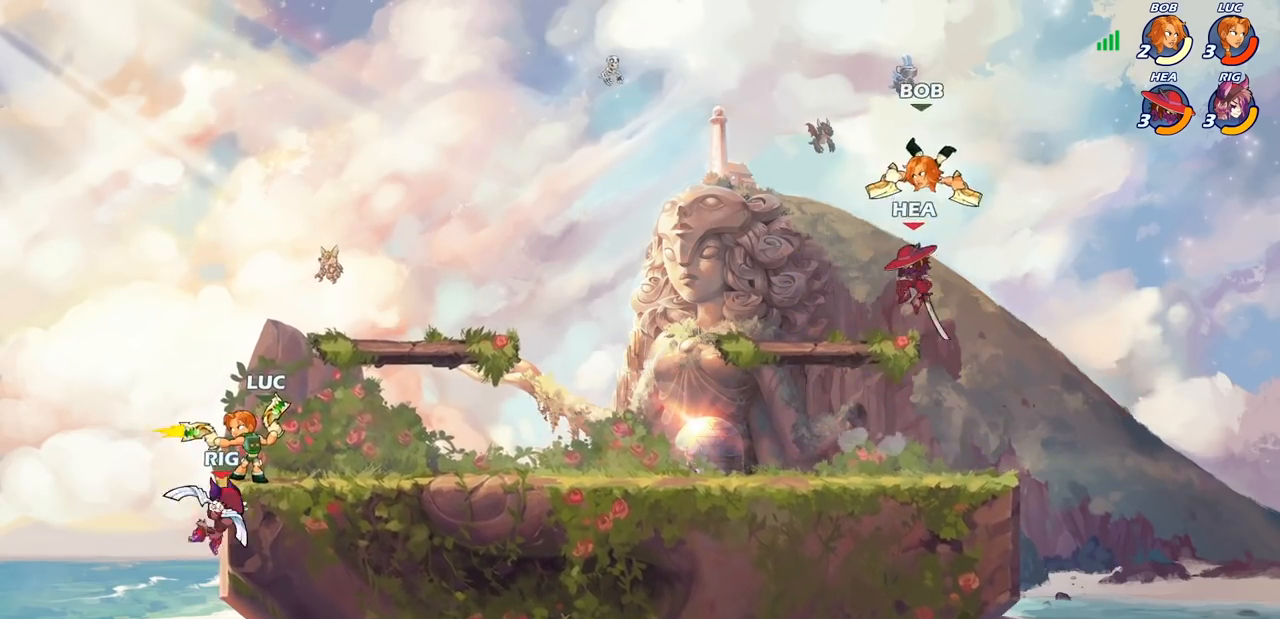
{"buttons": [], "left_stick": "center", "right_stick": "center", "events": [[17, "SQUARE", "up"], [100, "SQUARE", "down"], [183, "SQUARE", "up"], [233, "left_stick", "down"], [283, "SQUARE", "down"], [383, "SQUARE", "up"], [417, "left_stick", "center"]]}
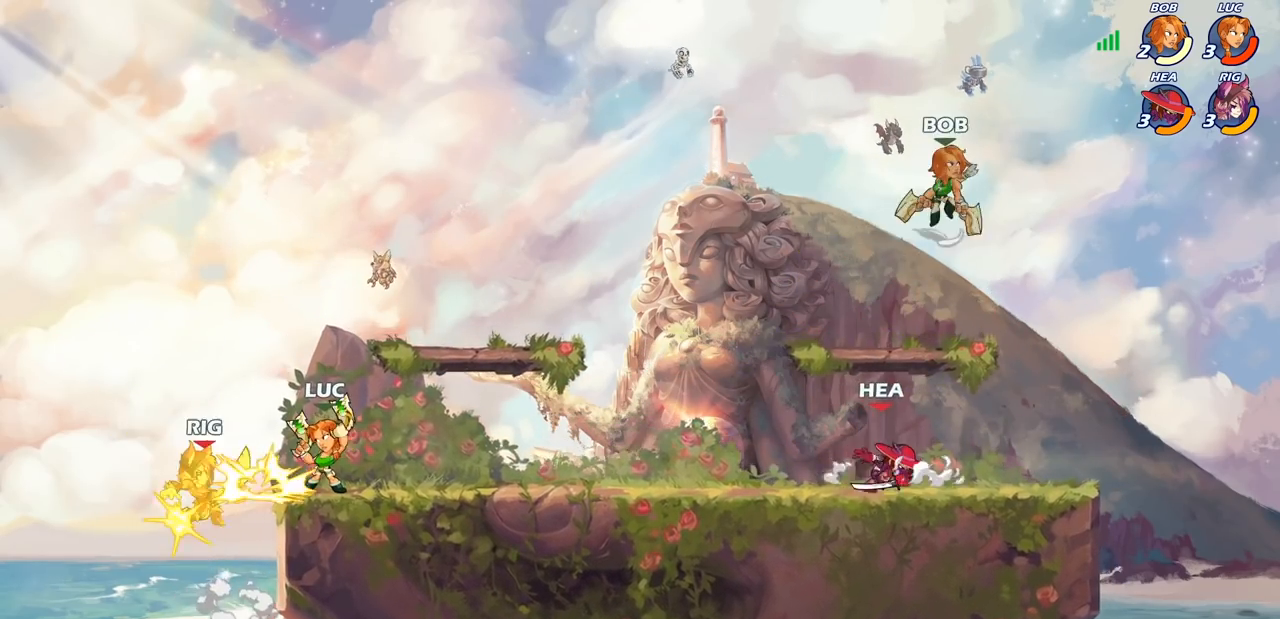
{"buttons": ["CROSS", "SQUARE"], "left_stick": "left", "right_stick": "center", "events": [[400, "left_stick", "left"], [450, "CROSS", "down"], [467, "SQUARE", "down"]]}
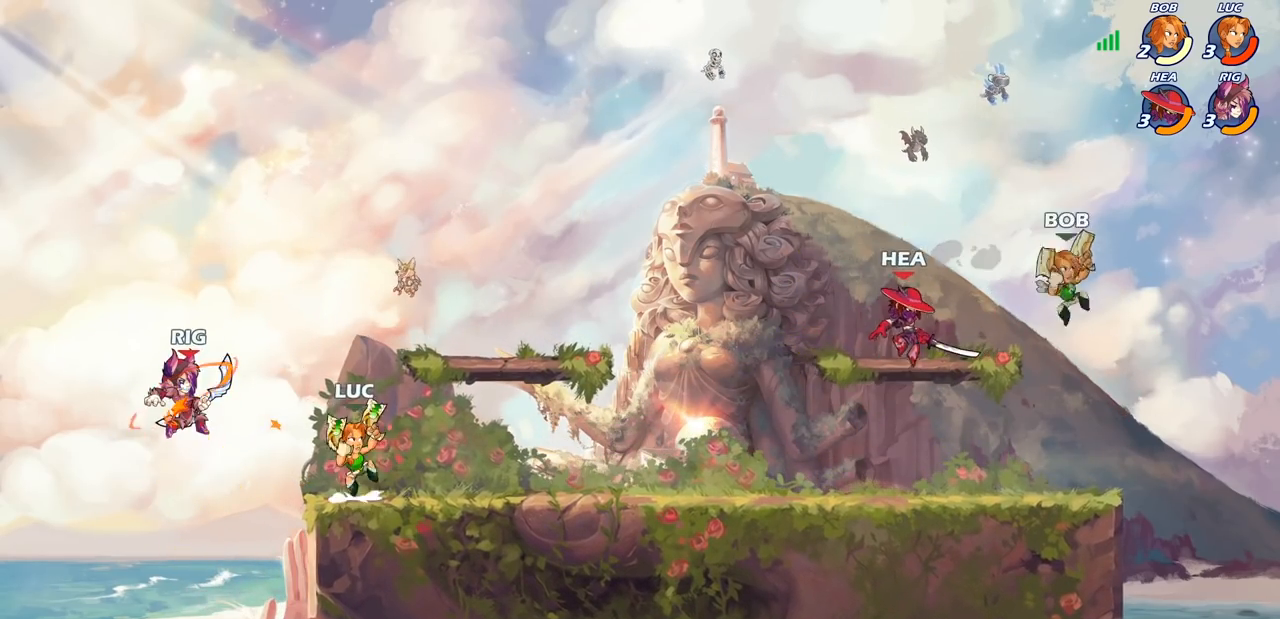
{"buttons": [], "left_stick": "left", "right_stick": "center", "events": [[17, "CROSS", "up"], [67, "SQUARE", "up"]]}
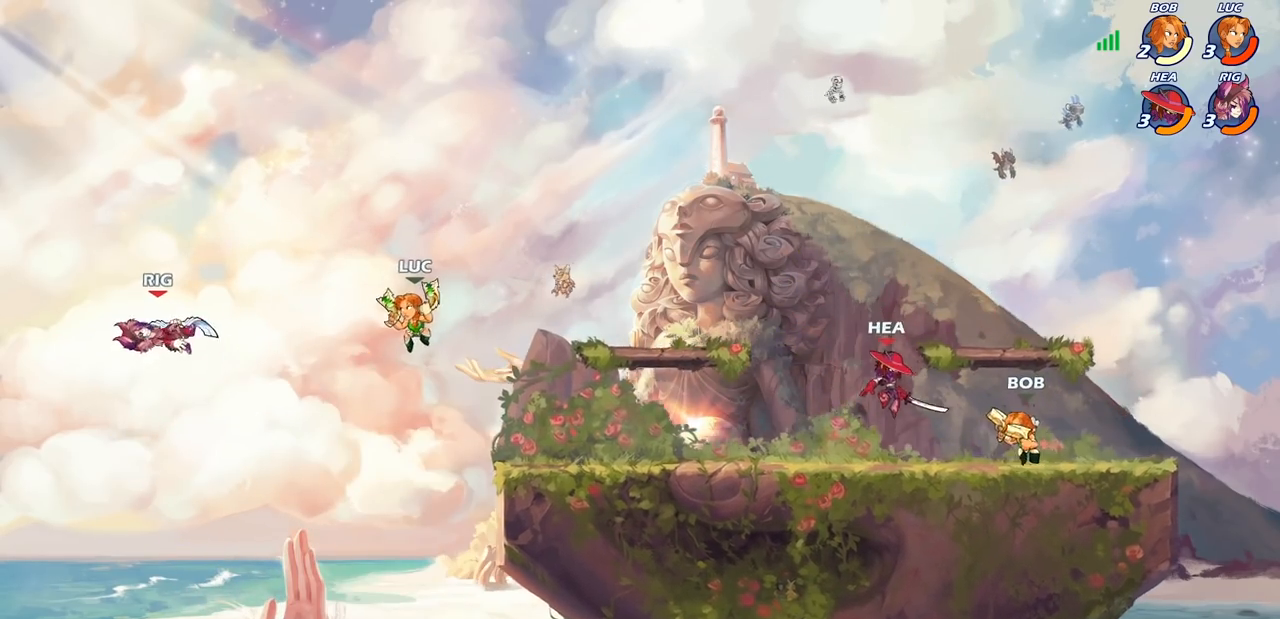
{"buttons": [], "left_stick": "center", "right_stick": "center", "events": [[83, "left_stick", "down-left"], [283, "left_stick", "center"], [300, "R2", "down"], [333, "CIRCLE", "down"], [433, "CIRCLE", "up"], [433, "R2", "up"]]}
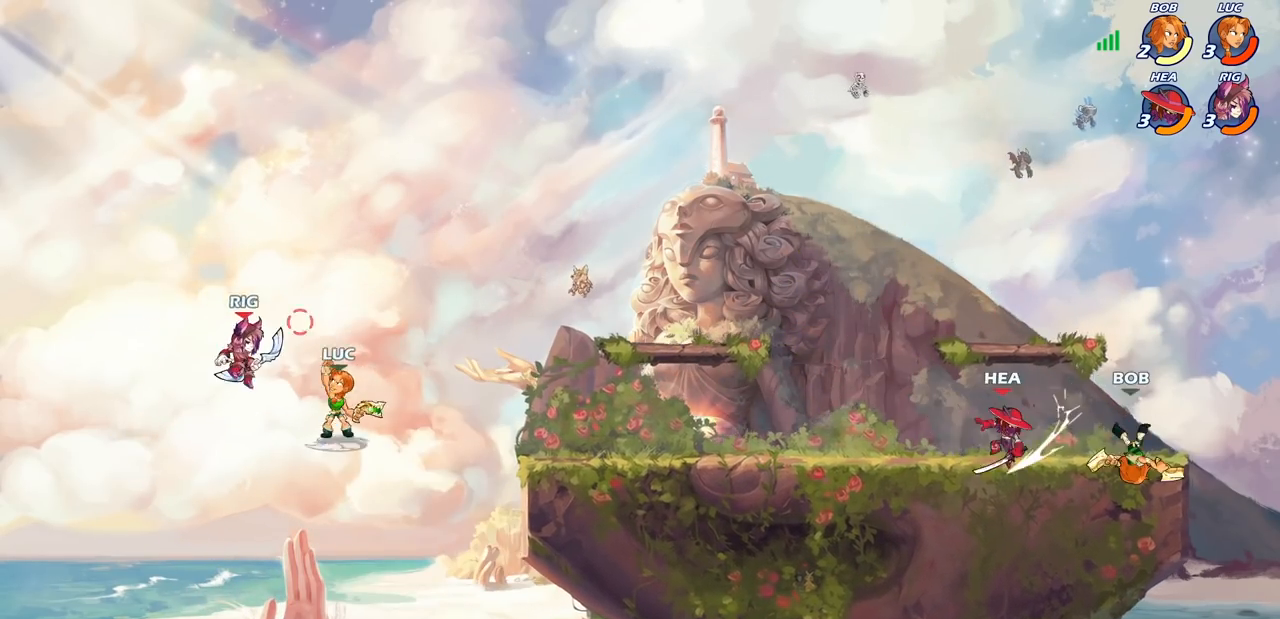
{"buttons": [], "left_stick": "right", "right_stick": "center", "events": [[400, "left_stick", "right"]]}
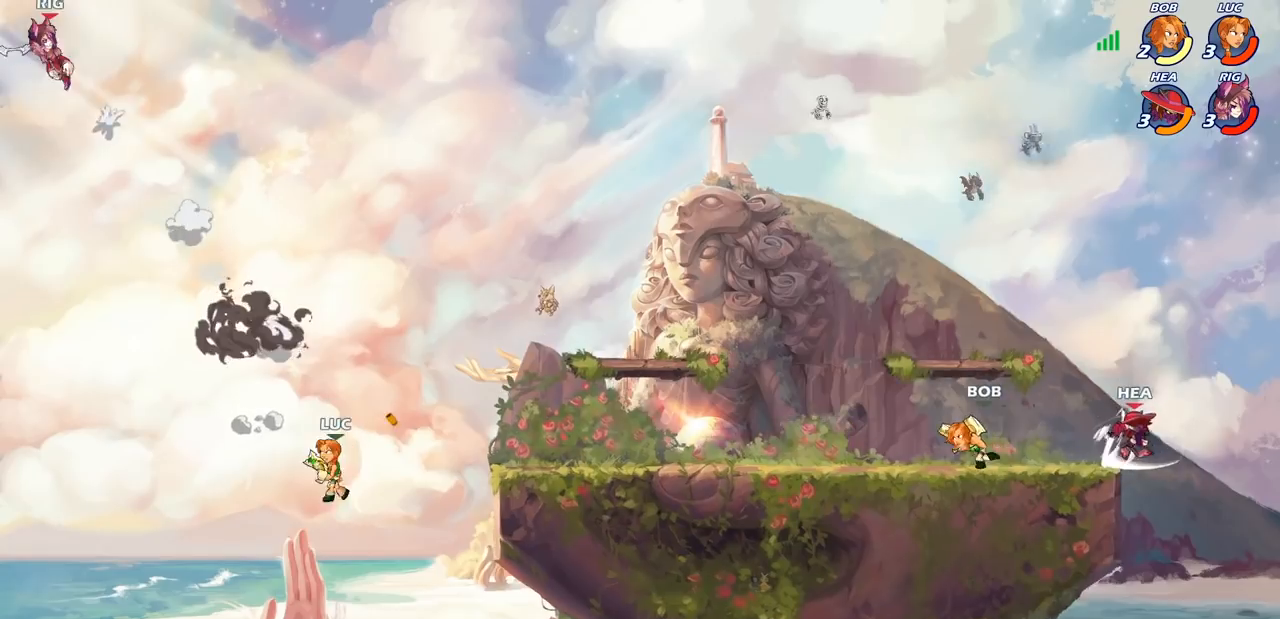
{"buttons": ["CROSS"], "left_stick": "right", "right_stick": "center", "events": [[200, "CROSS", "down"], [333, "CROSS", "up"], [500, "CROSS", "down"]]}
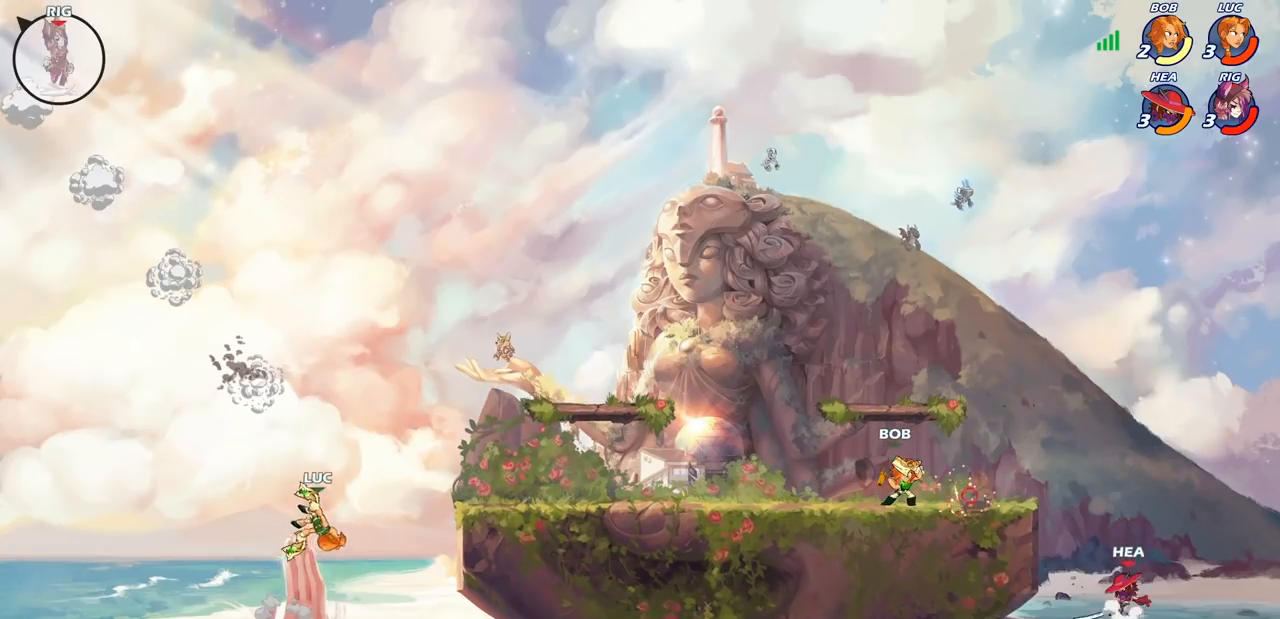
{"buttons": [], "left_stick": "right", "right_stick": "center", "events": [[200, "CROSS", "up"]]}
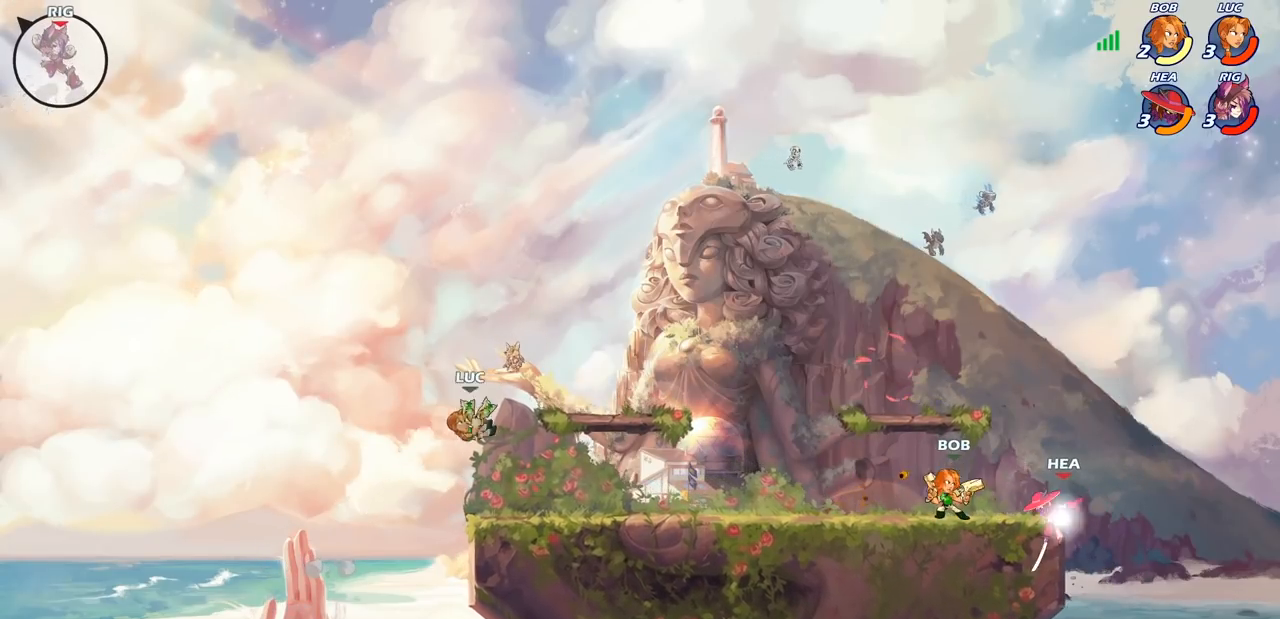
{"buttons": [], "left_stick": "up-right", "right_stick": "center", "events": [[83, "left_stick", "down-left"], [133, "left_stick", "left"], [283, "left_stick", "up-right"], [383, "left_stick", "left"], [500, "left_stick", "up-right"]]}
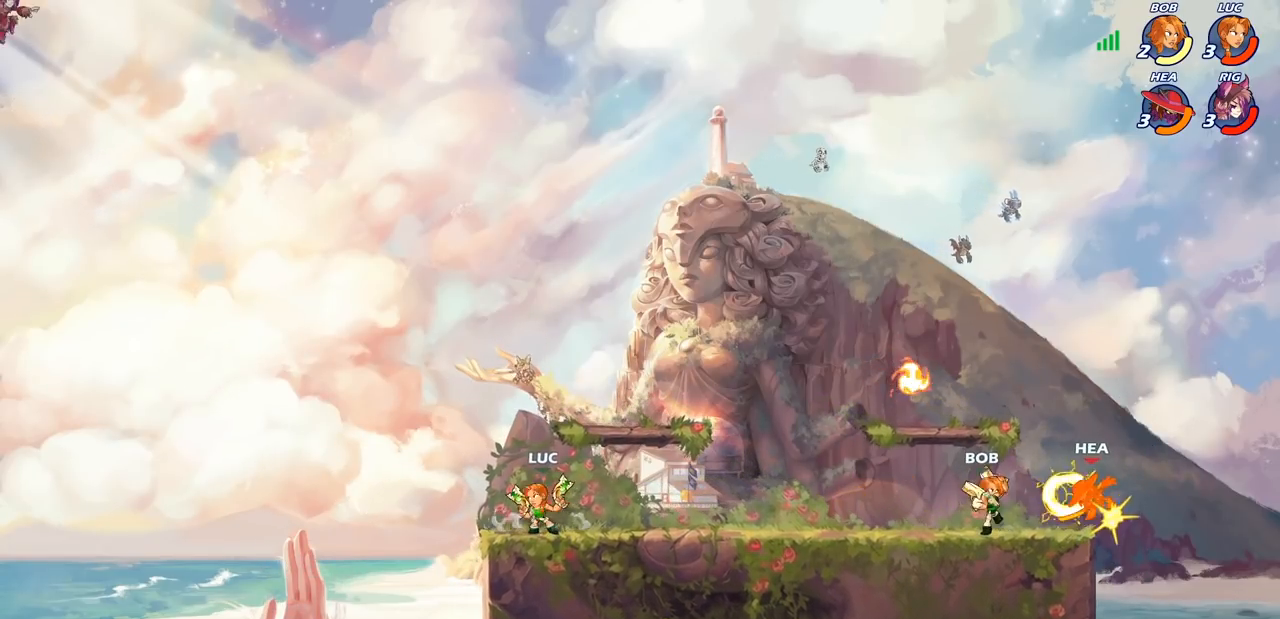
{"buttons": ["CROSS"], "left_stick": "up-right", "right_stick": "center", "events": [[133, "left_stick", "left"], [233, "left_stick", "up-right"], [350, "left_stick", "up-left"], [450, "left_stick", "up-right"], [500, "CROSS", "down"]]}
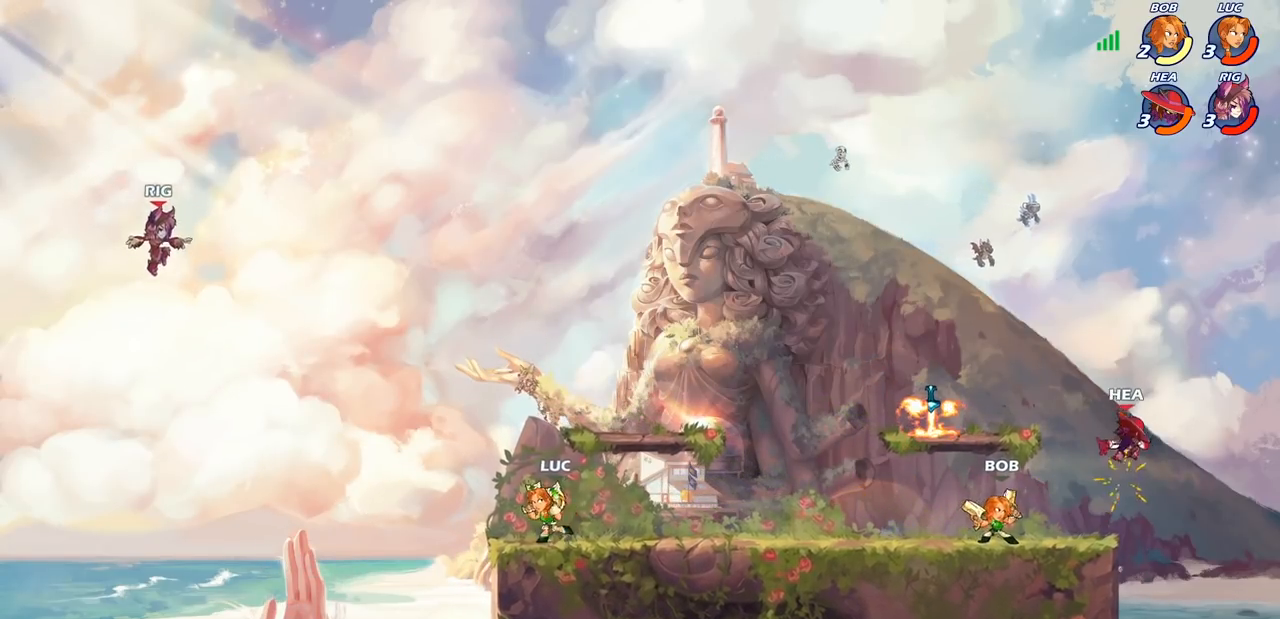
{"buttons": ["CIRCLE", "R2"], "left_stick": "center", "right_stick": "center", "events": [[167, "CROSS", "up"], [183, "left_stick", "up-left"], [333, "left_stick", "center"], [433, "R2", "down"], [450, "CIRCLE", "down"]]}
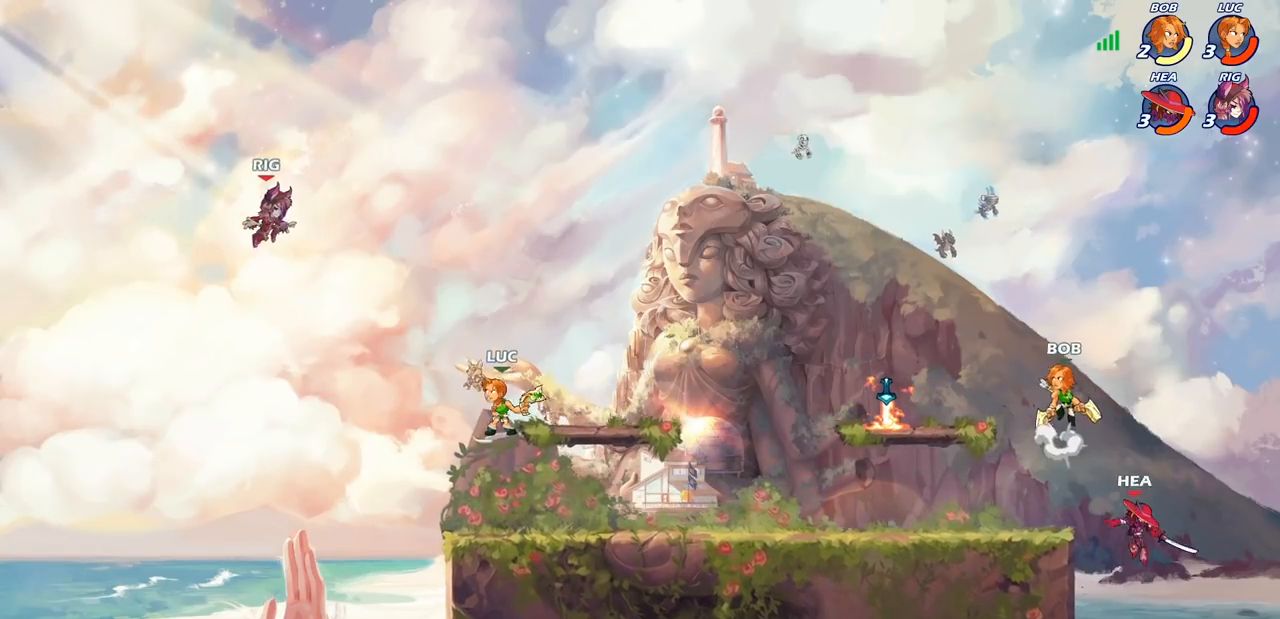
{"buttons": [], "left_stick": "center", "right_stick": "center", "events": [[33, "R2", "up"], [100, "CIRCLE", "up"]]}
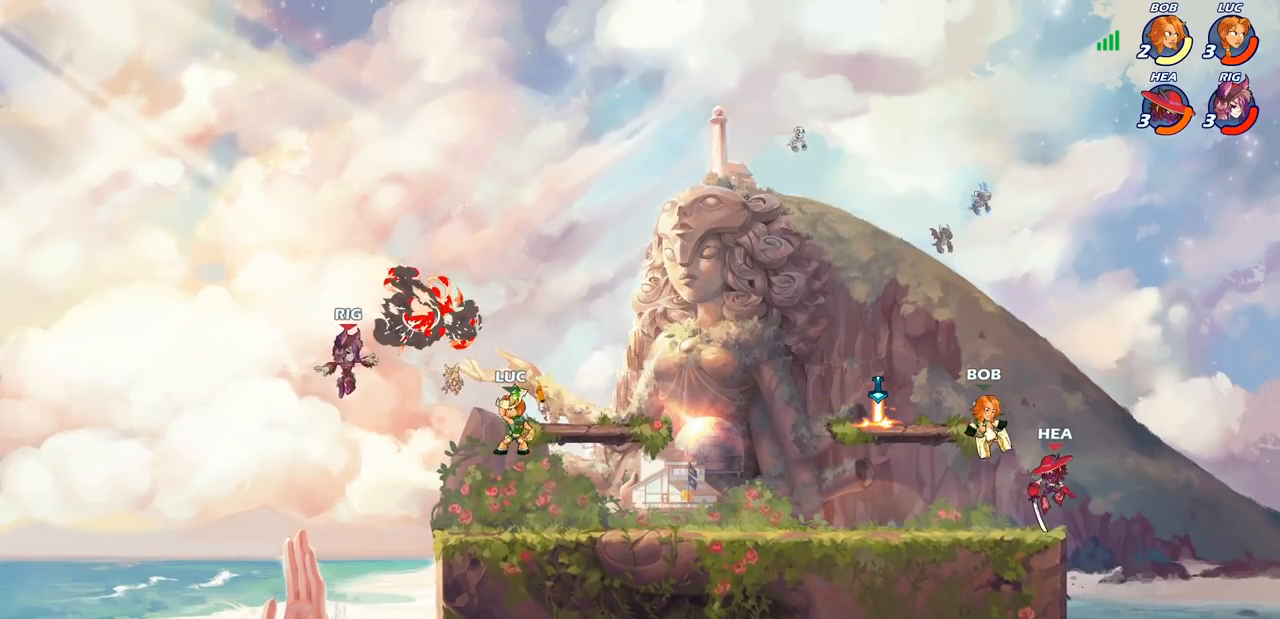
{"buttons": ["SQUARE"], "left_stick": "center", "right_stick": "center", "events": [[283, "SQUARE", "down"], [367, "SQUARE", "up"], [450, "SQUARE", "down"]]}
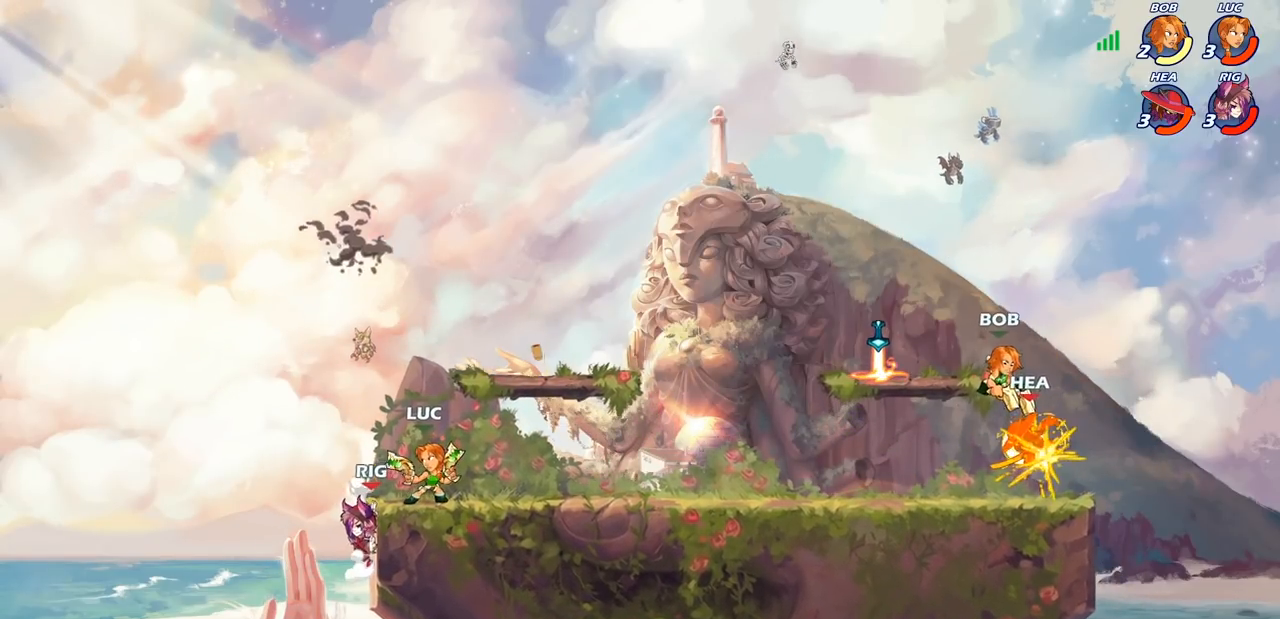
{"buttons": ["SQUARE"], "left_stick": "center", "right_stick": "center", "events": [[50, "SQUARE", "up"], [117, "SQUARE", "down"], [217, "SQUARE", "up"], [283, "SQUARE", "down"], [400, "SQUARE", "up"], [467, "SQUARE", "down"]]}
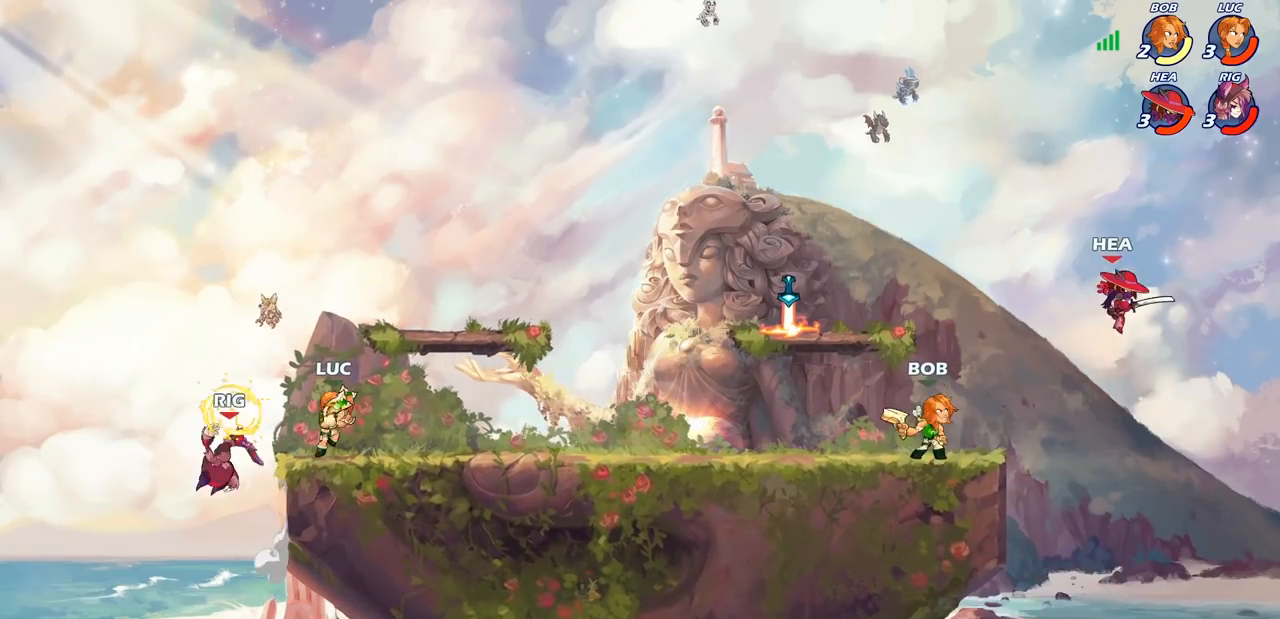
{"buttons": [], "left_stick": "center", "right_stick": "center", "events": [[83, "SQUARE", "up"], [150, "left_stick", "down"], [217, "SQUARE", "down"], [333, "SQUARE", "up"], [400, "left_stick", "center"]]}
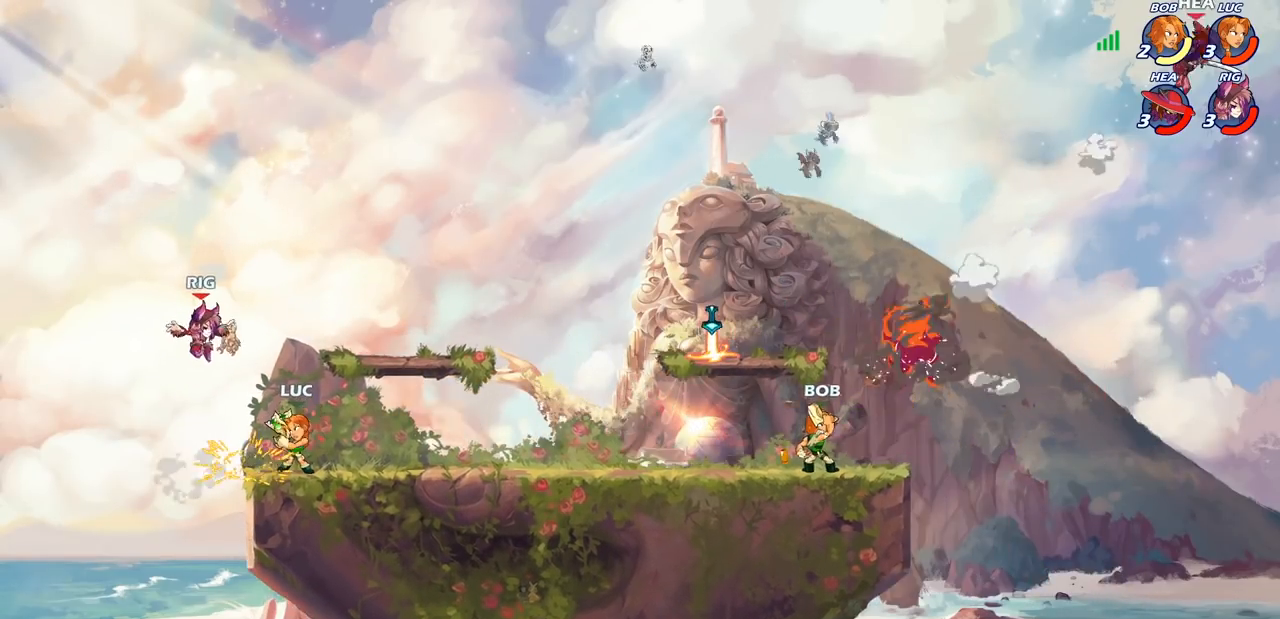
{"buttons": ["CROSS"], "left_stick": "up-right", "right_stick": "center", "events": [[400, "CROSS", "down"], [400, "left_stick", "up-right"]]}
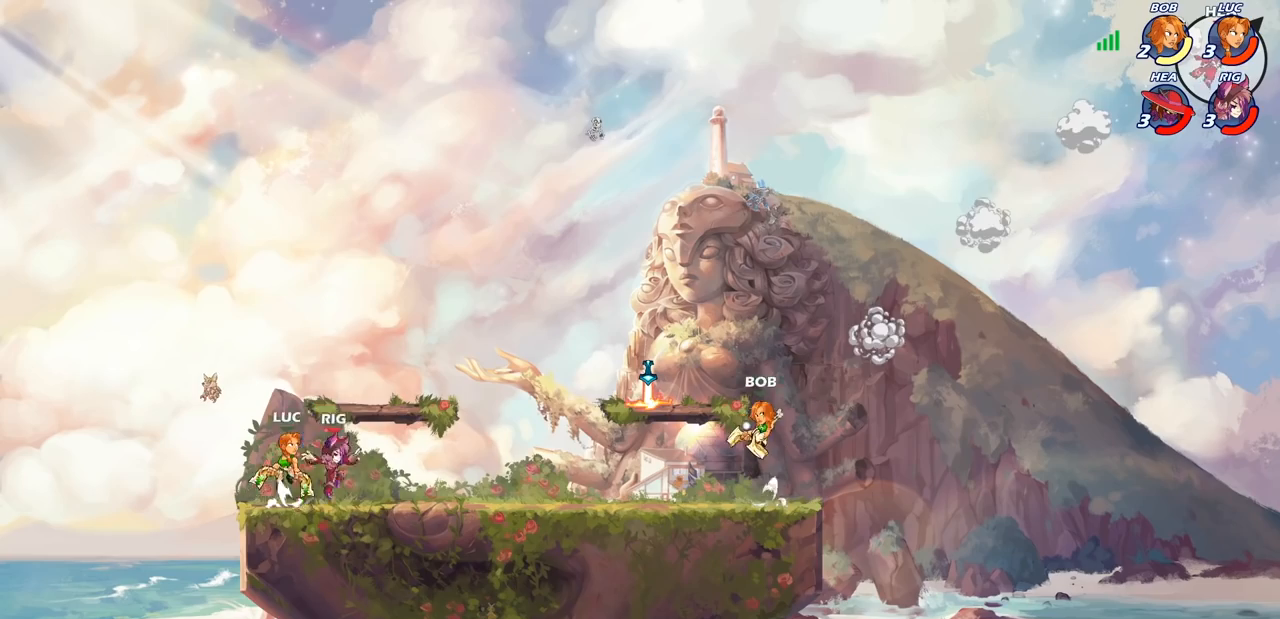
{"buttons": [], "left_stick": "down-right", "right_stick": "center"}
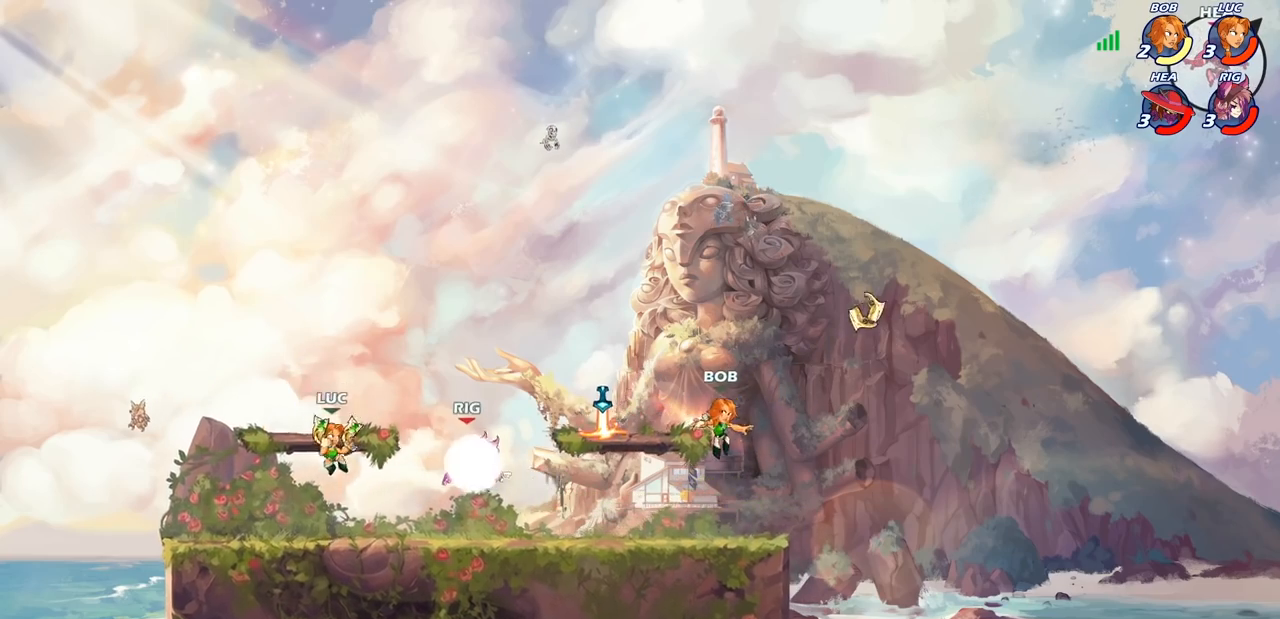
{"buttons": [], "left_stick": "center", "right_stick": "center", "events": [[133, "R2", "down"], [167, "left_stick", "down"], [217, "SQUARE", "down"], [283, "R2", "up"], [300, "left_stick", "center"], [317, "SQUARE", "up"]]}
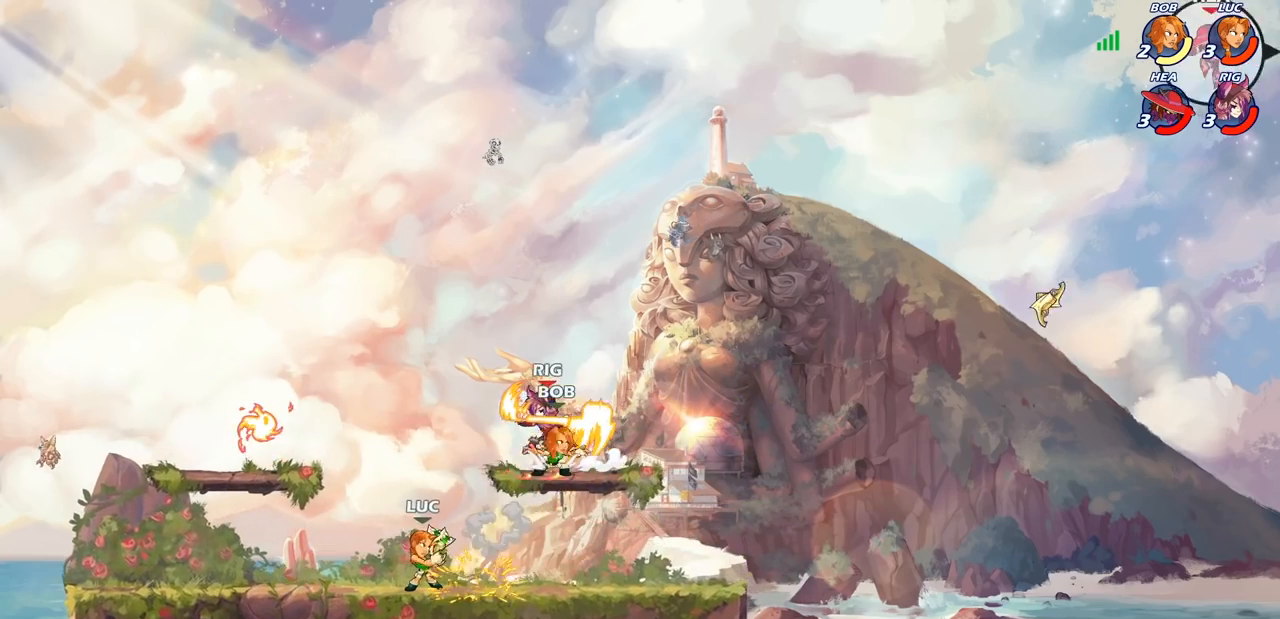
{"buttons": ["CROSS"], "left_stick": "center", "right_stick": "center", "events": [[433, "CROSS", "down"]]}